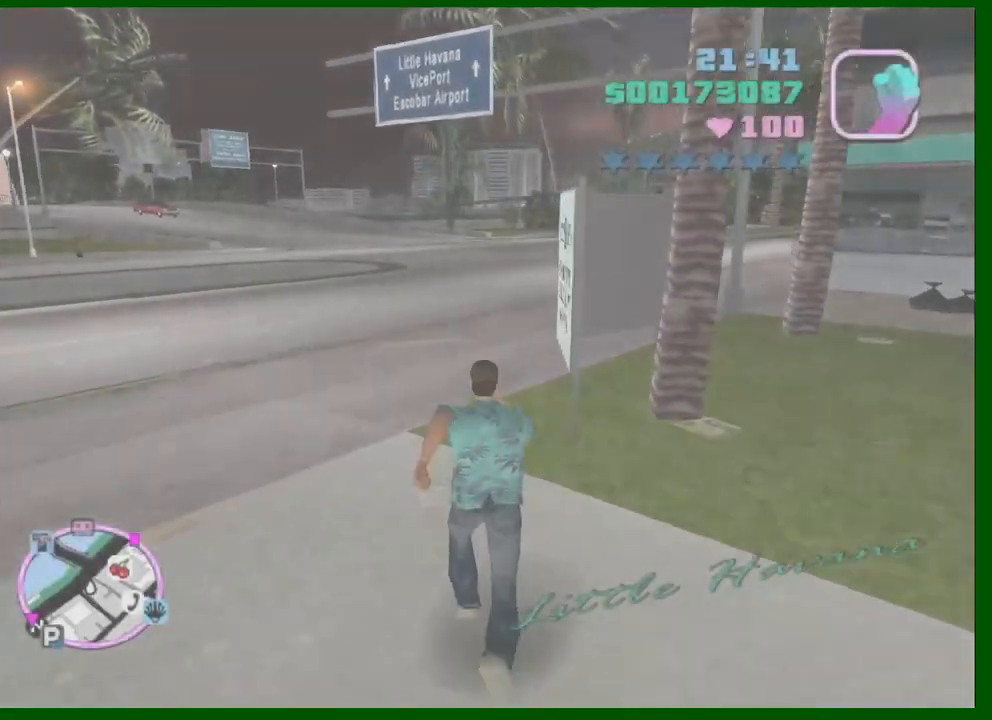
Gameplay with keyboard and mouse; each line is a JSON object with the keys and mouse buttons held at the frame after it. "events" lists presses ("down") and releases ("up") of "1", "2", "3", "4", "5", "a", "c", "caps_lock", "ctrl", "d", "down", "e", "escape", "f", "f1", "f2", "f3", "g", "h", "left", "q", "right", "s", "shift", "space", "tab", "up", "v", "w", "x", "y", "z", "mouse_left", "mouse_middle", "mouse_right", "mouse_wheel_up" and "mouse_wheel_down" between this image and that frame as [ms after this image, input, new state], when the widget could be followed in between. "mouse_left", "mouse_middle", "mouse_right", "mouse_wheel_up", "mouse_wheel_down" = the "left", "middle", "right", "wheel_up", "wheel_down" buttons of the "mouse" list. No other keys are recorded. Not read: mouse_move.
{"keys": ["shift", "w"], "mouse": [], "events": [[33, "shift", "up"], [133, "shift", "down"], [166, "mouse_left", "down"], [216, "mouse_left", "up"], [216, "shift", "up"], [316, "shift", "down"], [400, "shift", "up"], [450, "shift", "down"]]}
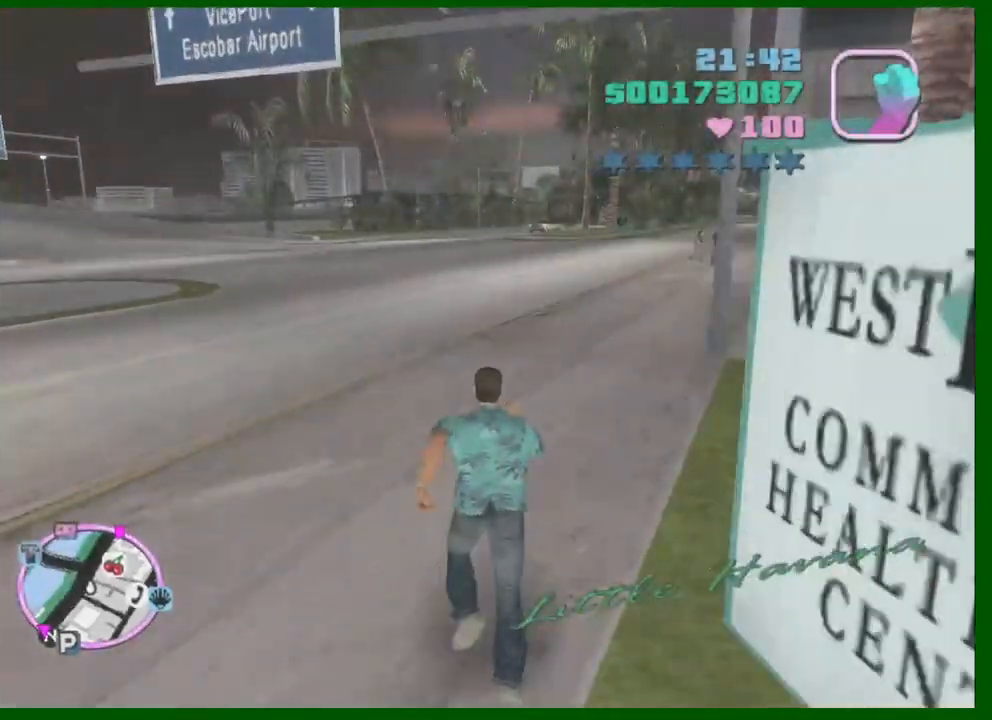
{"keys": ["shift", "w"], "mouse": [], "events": [[50, "shift", "up"], [133, "shift", "down"], [233, "shift", "up"], [283, "shift", "down"], [383, "shift", "up"], [466, "shift", "down"]]}
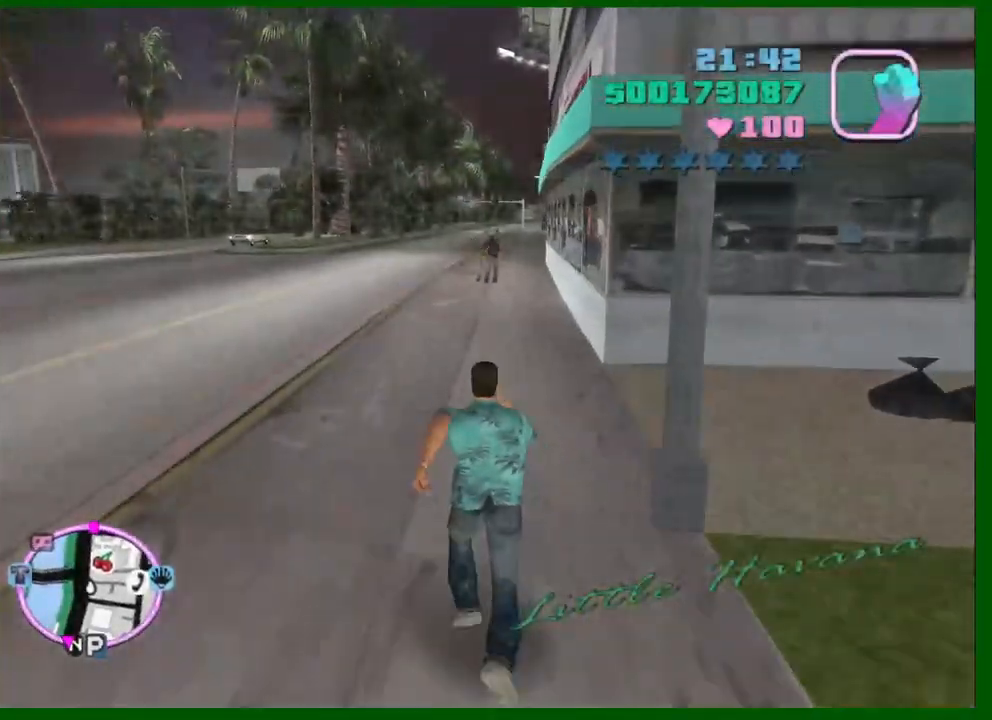
{"keys": ["shift", "w"], "mouse": [], "events": [[66, "shift", "up"], [150, "shift", "down"], [200, "shift", "up"], [300, "shift", "down"], [383, "shift", "up"], [483, "shift", "down"]]}
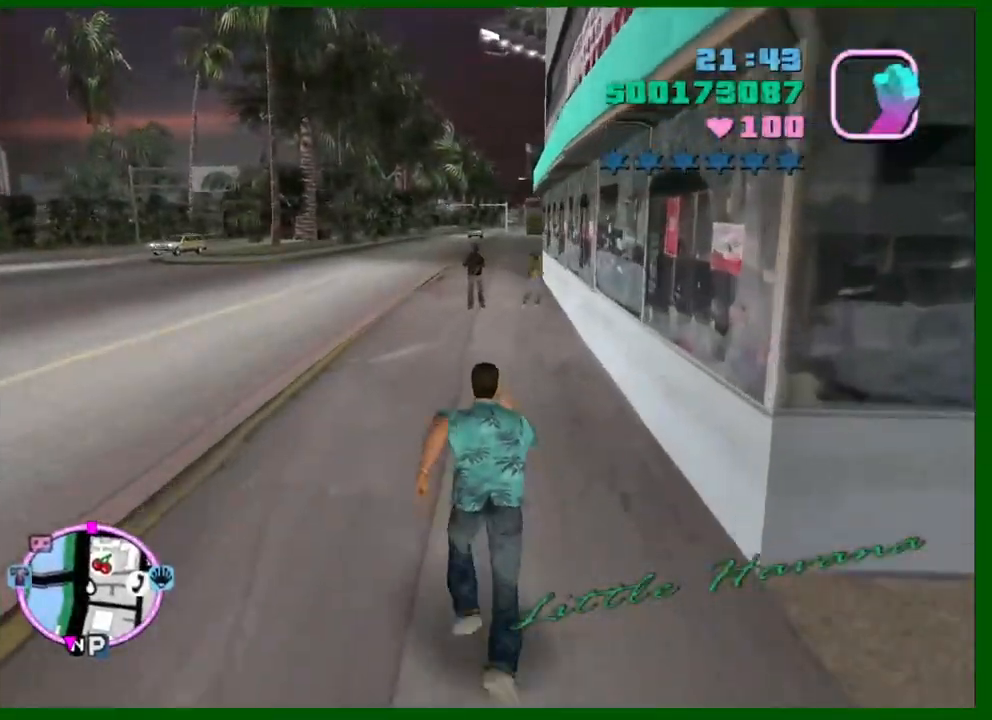
{"keys": ["shift", "w"], "mouse": [], "events": [[83, "shift", "up"], [133, "shift", "down"], [216, "shift", "up"], [316, "shift", "down"], [400, "shift", "up"], [450, "shift", "down"]]}
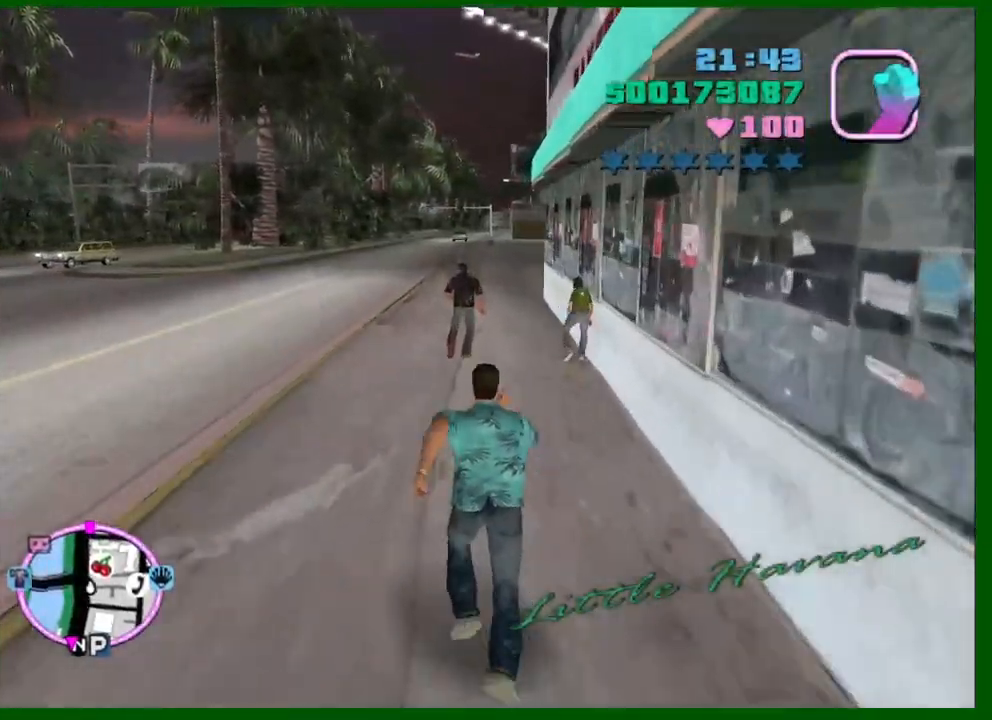
{"keys": ["shift", "w"], "mouse": [], "events": [[50, "shift", "up"], [133, "shift", "down"], [233, "shift", "up"], [283, "shift", "down"], [366, "shift", "up"], [466, "shift", "down"]]}
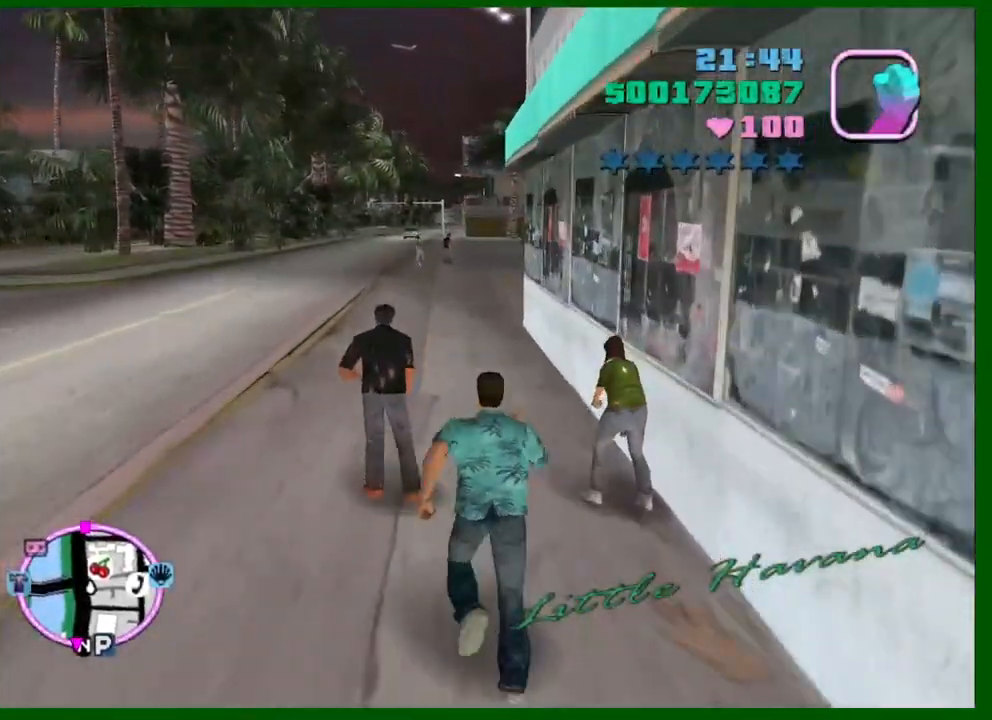
{"keys": ["a", "w"], "mouse": [], "events": [[66, "shift", "up"], [166, "shift", "down"], [200, "shift", "up"], [350, "a", "down"], [350, "shift", "down"], [433, "shift", "up"]]}
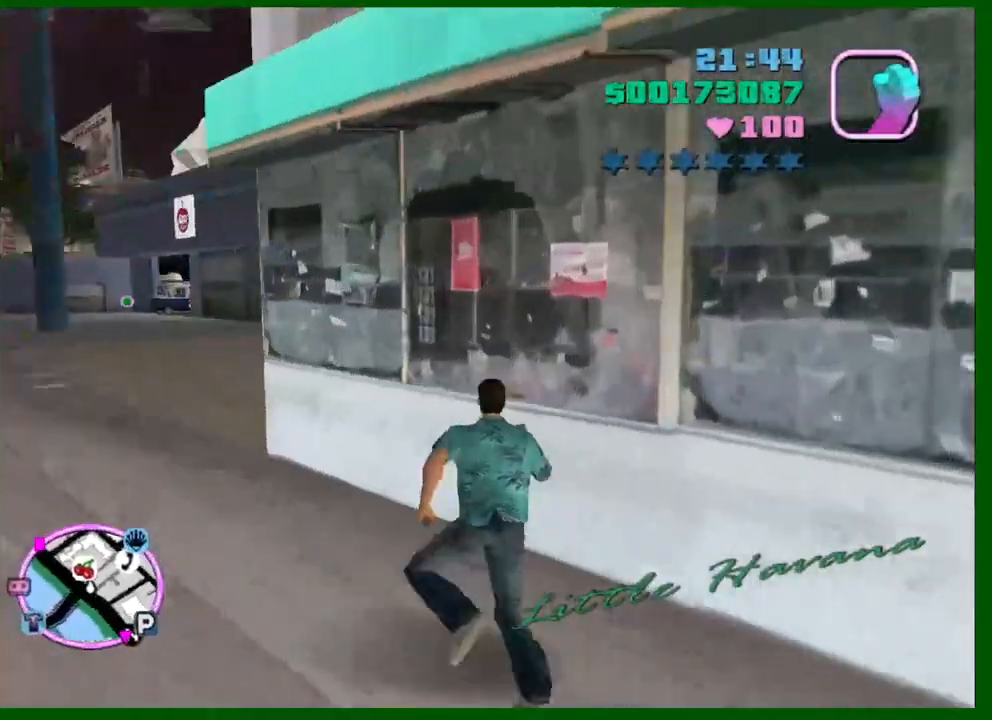
{"keys": ["a", "w"], "mouse": [], "events": [[33, "shift", "down"], [133, "shift", "up"], [216, "shift", "down"], [316, "shift", "up"], [416, "shift", "down"], [500, "shift", "up"]]}
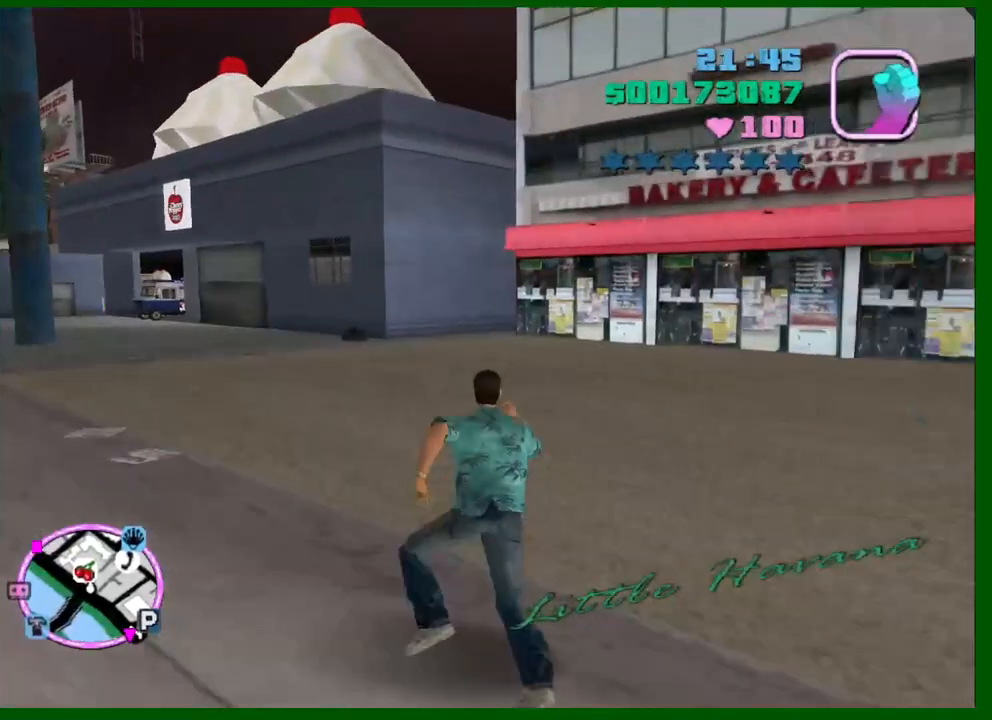
{"keys": ["a", "w"], "mouse": [], "events": [[50, "shift", "down"], [150, "shift", "up"], [233, "shift", "down"], [333, "shift", "up"], [383, "shift", "down"], [466, "shift", "up"]]}
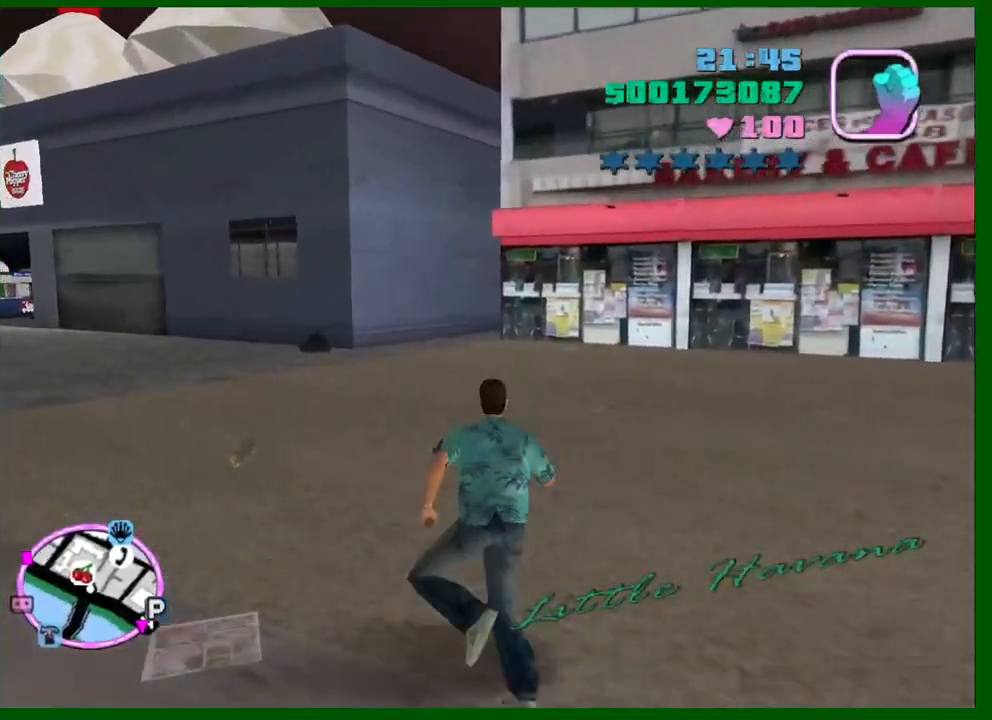
{"keys": ["a", "w"], "mouse": [], "events": [[66, "shift", "down"], [150, "shift", "up"], [250, "shift", "down"], [350, "shift", "up"], [400, "shift", "down"], [483, "shift", "up"]]}
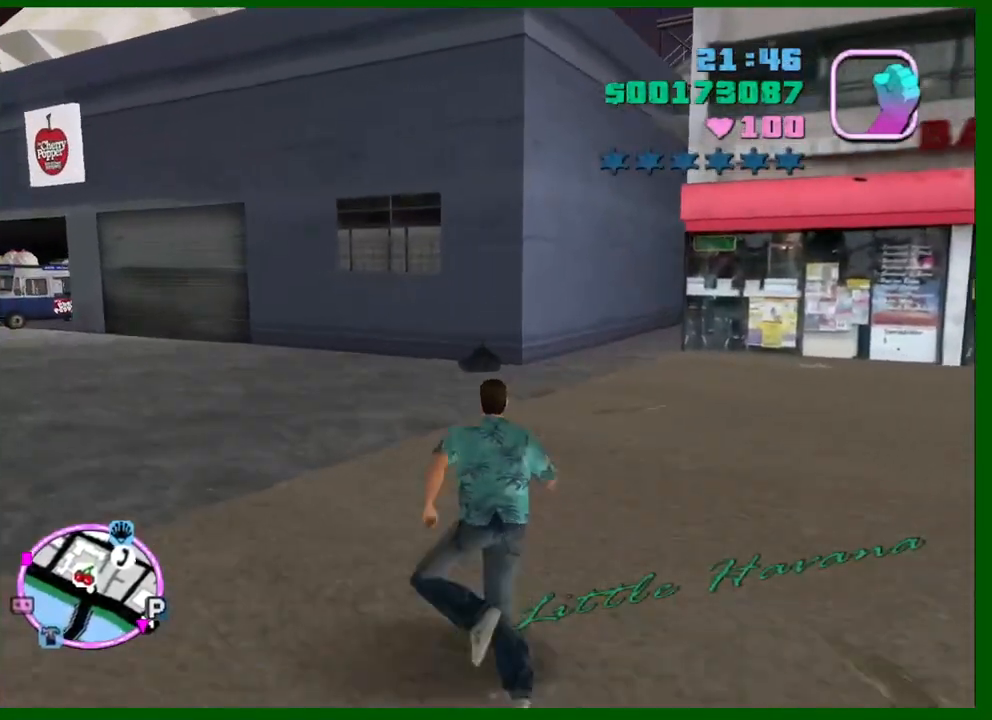
{"keys": ["a", "w"], "mouse": [], "events": [[83, "shift", "down"], [166, "shift", "up"], [266, "shift", "down"], [366, "shift", "up"], [400, "shift", "down"], [500, "shift", "up"]]}
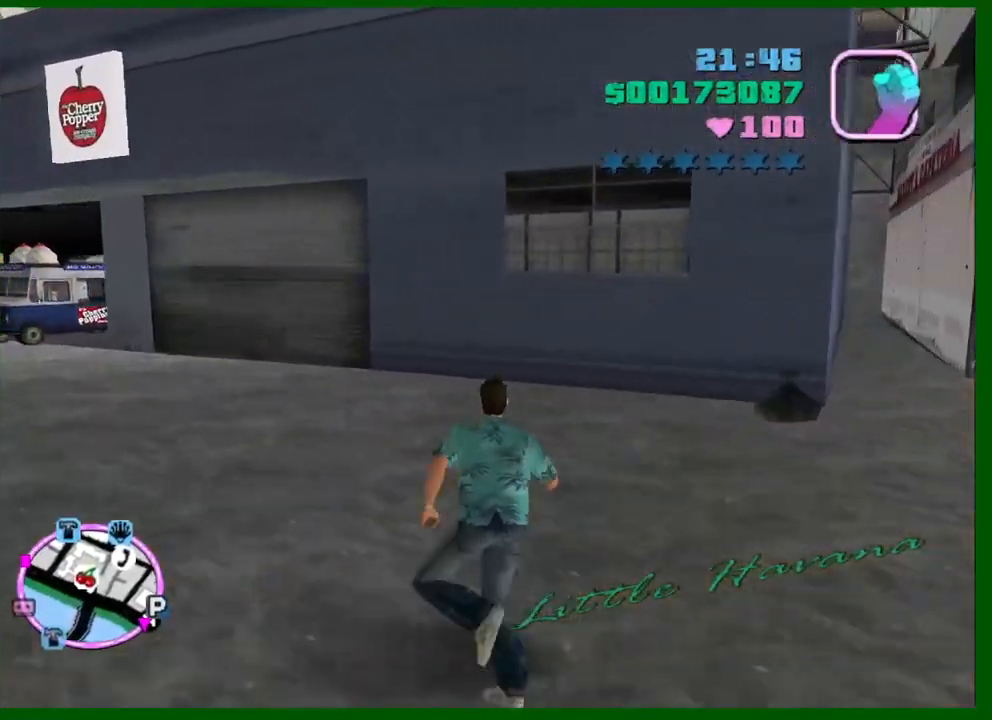
{"keys": ["a", "shift", "w"], "mouse": [], "events": [[100, "shift", "down"], [183, "shift", "up"], [233, "shift", "down"], [333, "shift", "up"], [416, "shift", "down"]]}
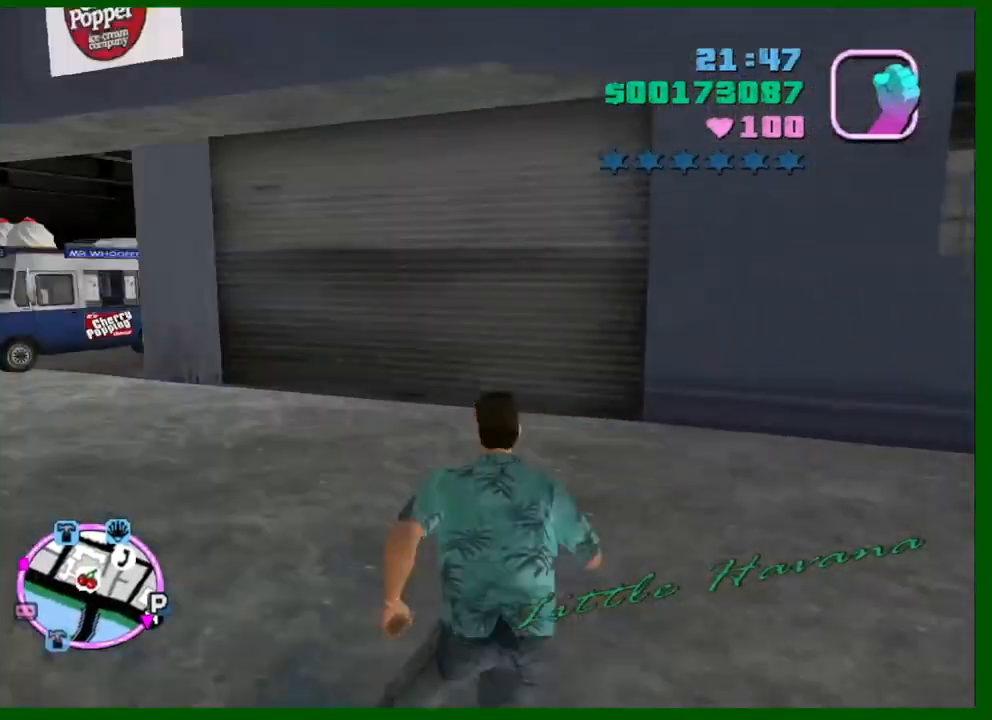
{"keys": ["a", "w"], "mouse": [], "events": [[16, "shift", "up"], [66, "shift", "down"], [150, "shift", "up"], [200, "shift", "down"], [300, "shift", "up"], [400, "shift", "down"], [483, "shift", "up"]]}
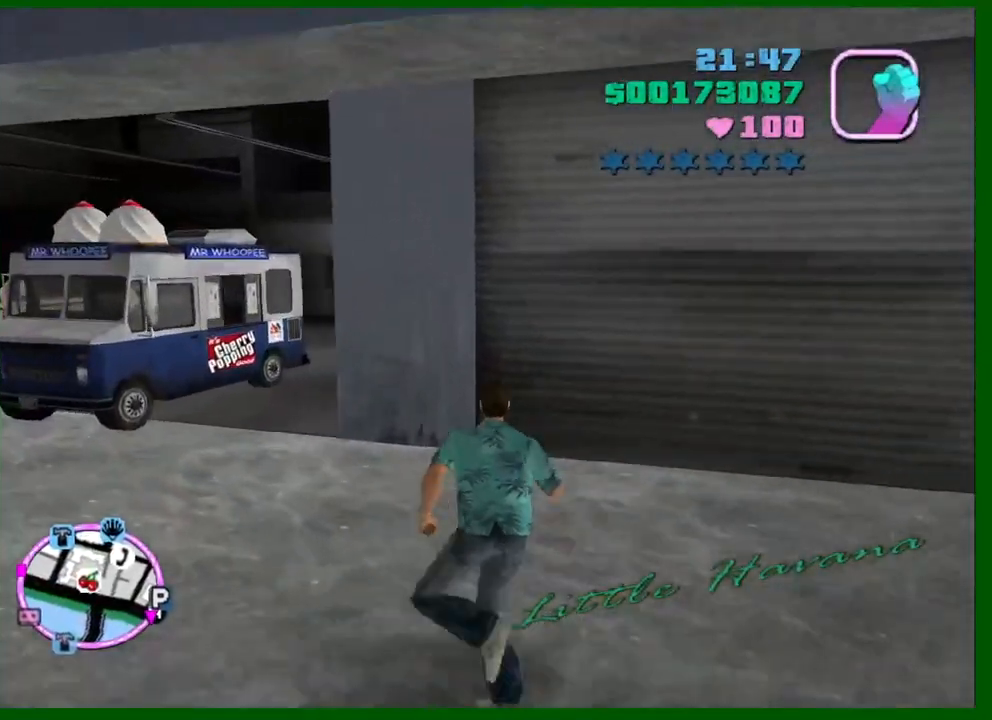
{"keys": ["shift", "w"], "mouse": [], "events": [[33, "shift", "down"], [133, "shift", "up"], [216, "shift", "down"], [266, "a", "up"], [266, "shift", "up"], [366, "shift", "down"], [450, "shift", "up"], [500, "shift", "down"]]}
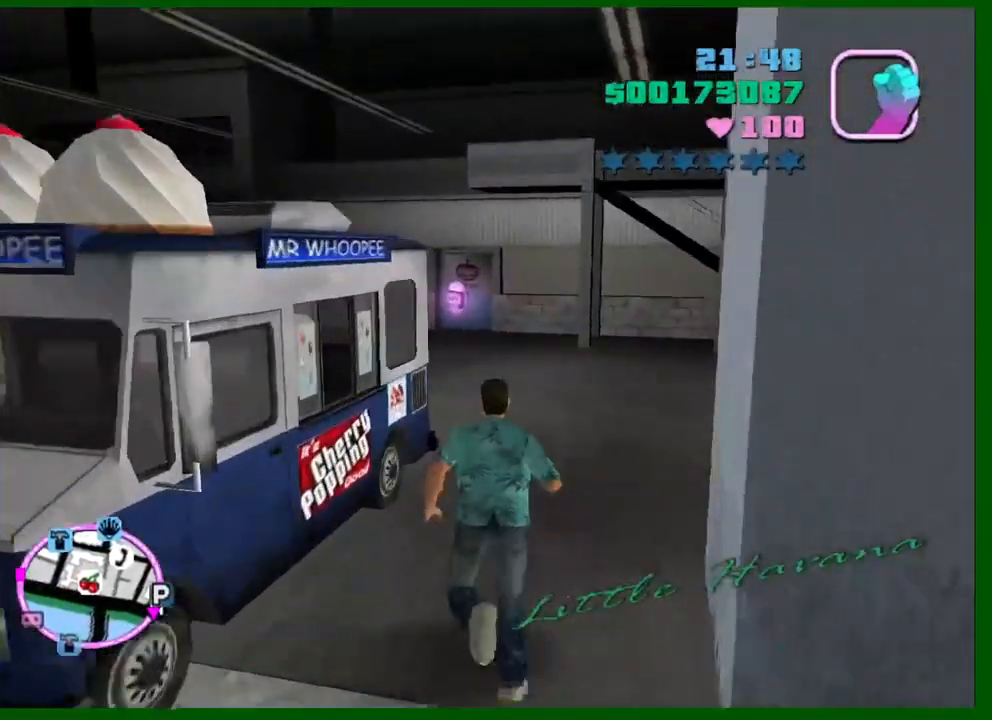
{"keys": ["space", "w"], "mouse": [], "events": [[100, "shift", "up"], [183, "shift", "down"], [233, "shift", "up"], [366, "shift", "down"], [466, "shift", "up"], [466, "space", "down"]]}
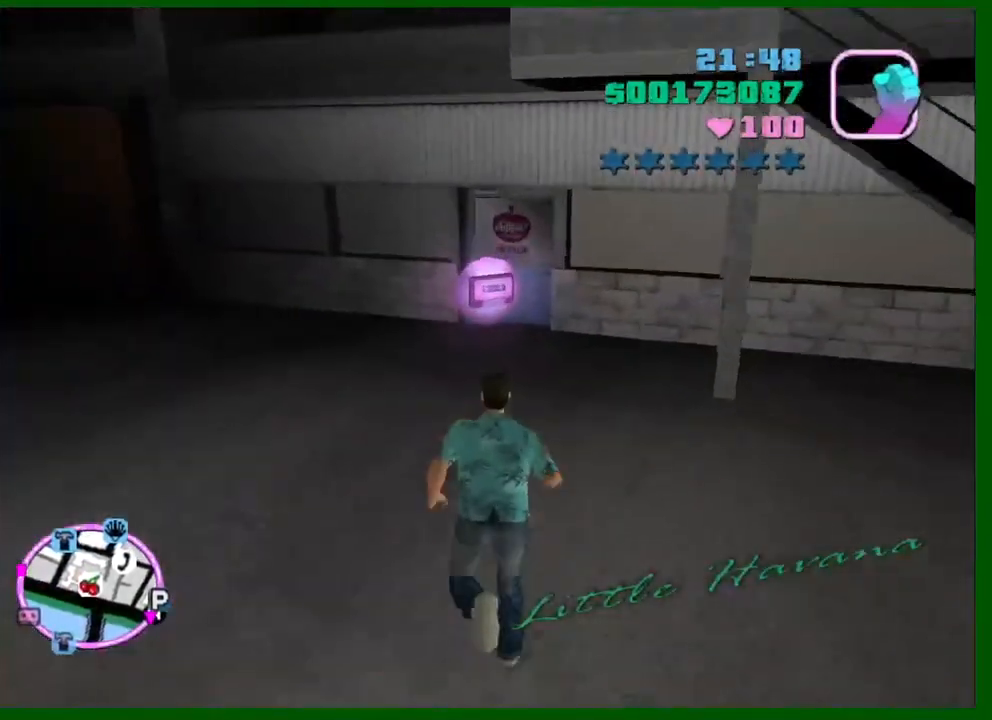
{"keys": ["f3", "w"], "mouse": [], "events": [[66, "space", "up"], [250, "f2", "down"], [350, "f2", "up"], [483, "f3", "down"]]}
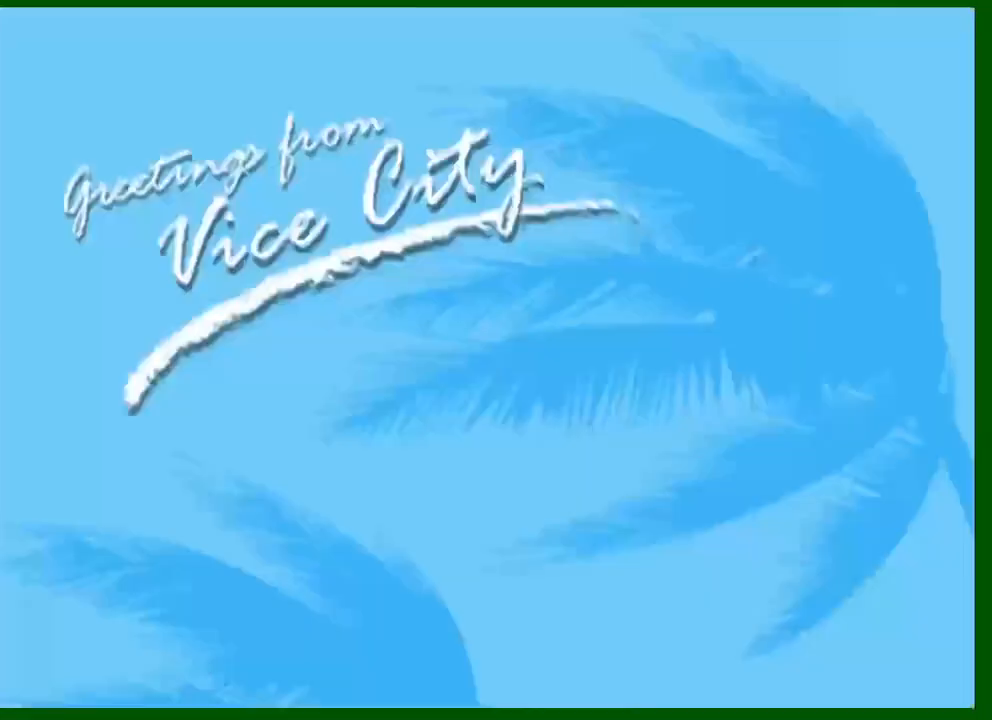
{"keys": ["w"], "mouse": [], "events": [[33, "f1", "down"], [83, "f3", "up"], [133, "f1", "up"], [266, "f2", "down"], [366, "f2", "up"]]}
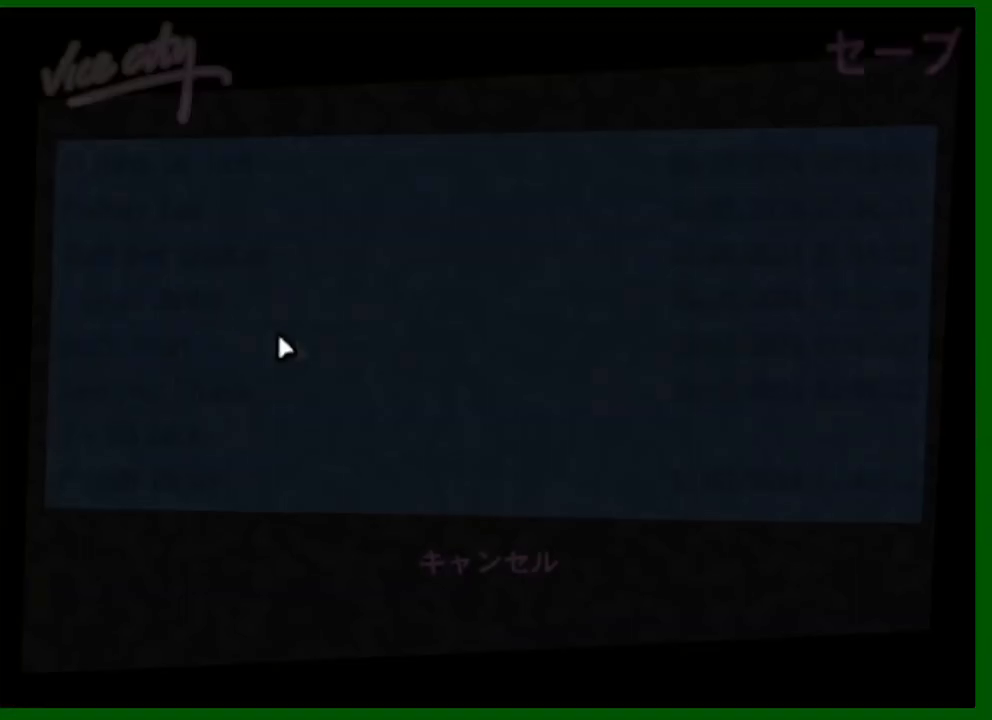
{"keys": ["w"], "mouse": [], "events": [[100, "w", "up"], [233, "escape", "down"], [283, "escape", "up"], [466, "w", "down"]]}
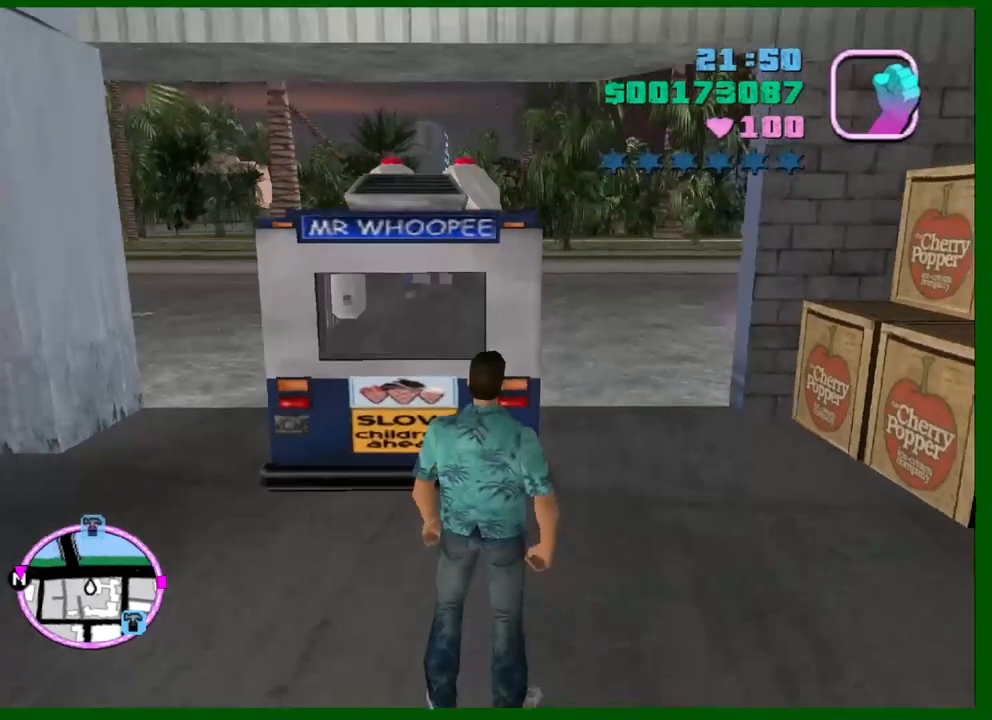
{"keys": ["shift", "w"], "mouse": [], "events": [[116, "shift", "down"]]}
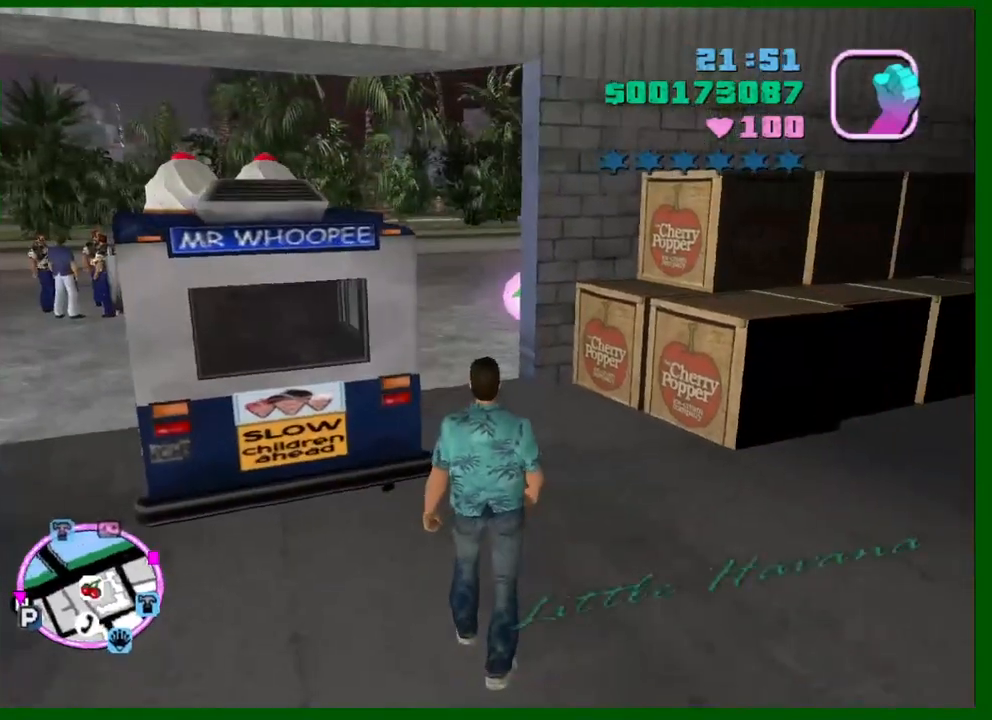
{"keys": ["a", "shift", "w"], "mouse": [], "events": [[450, "a", "down"]]}
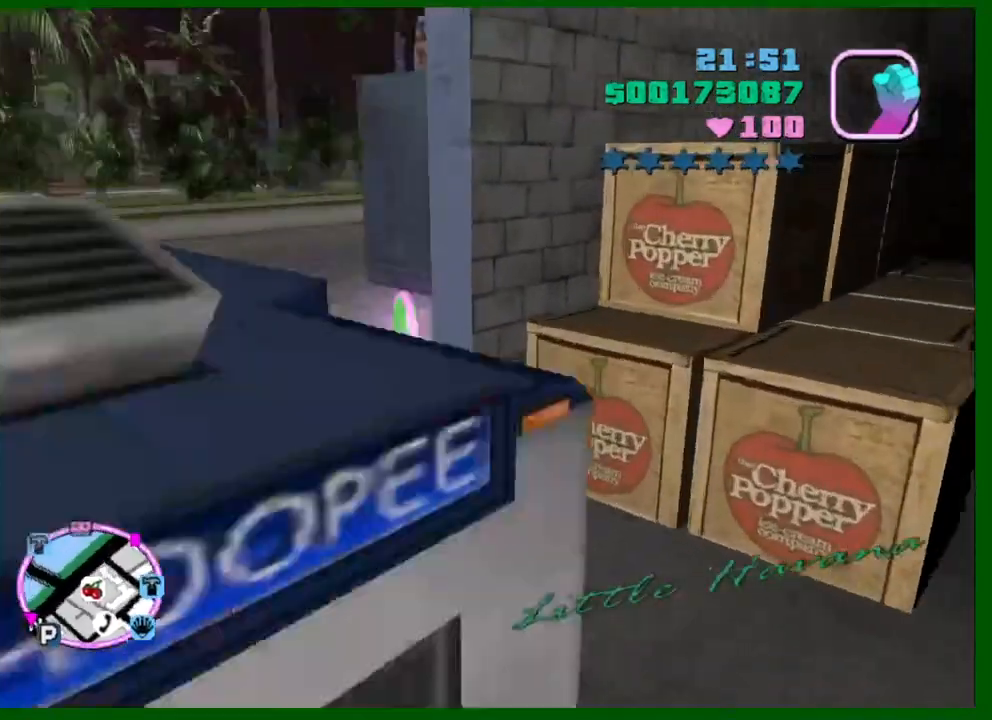
{"keys": ["a", "shift", "w"], "mouse": [], "events": [[183, "shift", "up"], [283, "shift", "down"], [383, "shift", "up"], [416, "shift", "down"]]}
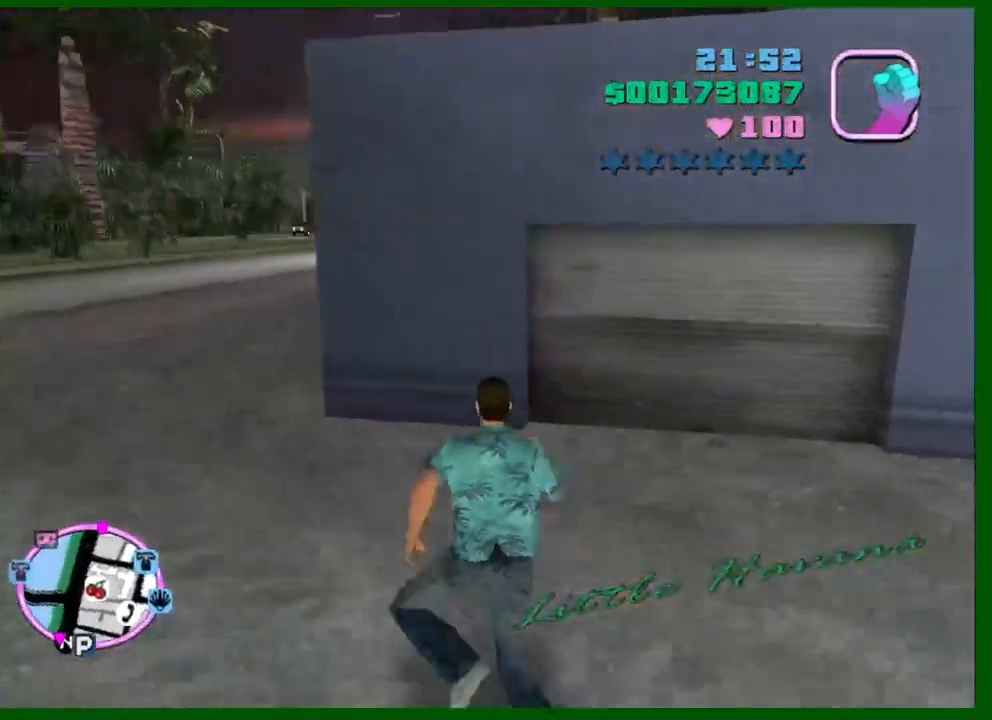
{"keys": ["a", "shift", "w"], "mouse": [], "events": [[16, "shift", "up"], [116, "shift", "down"], [200, "shift", "up"], [250, "shift", "down"], [350, "shift", "up"], [433, "shift", "down"]]}
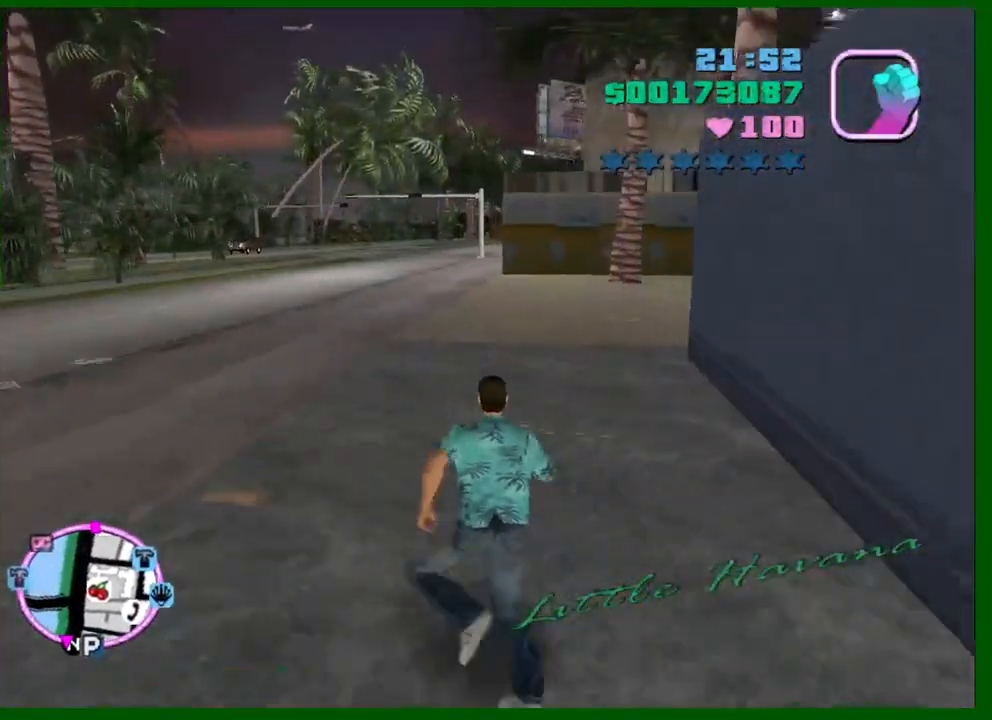
{"keys": ["w"], "mouse": [], "events": [[33, "shift", "up"], [83, "shift", "down"], [166, "a", "up"], [166, "shift", "up"], [266, "shift", "down"], [366, "shift", "up"], [400, "mouse_left", "down"], [400, "shift", "down"], [450, "mouse_left", "up"], [500, "shift", "up"]]}
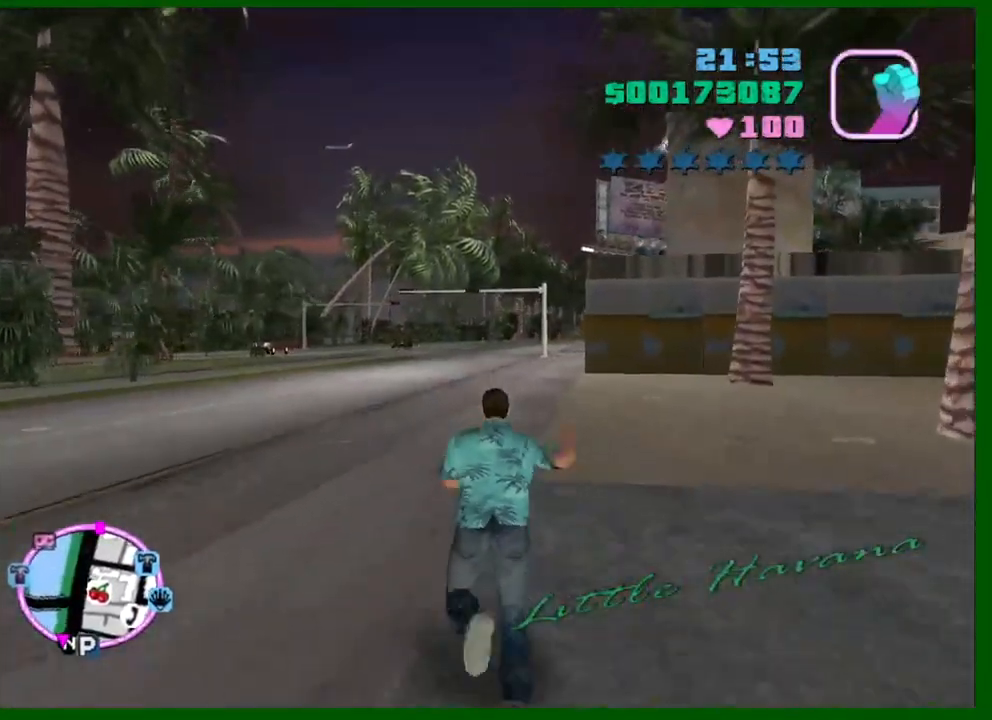
{"keys": ["shift", "w"], "mouse": [], "events": [[50, "mouse_left", "down"], [100, "mouse_left", "up"], [100, "shift", "down"], [183, "shift", "up"], [283, "shift", "down"], [383, "shift", "up"], [416, "shift", "down"]]}
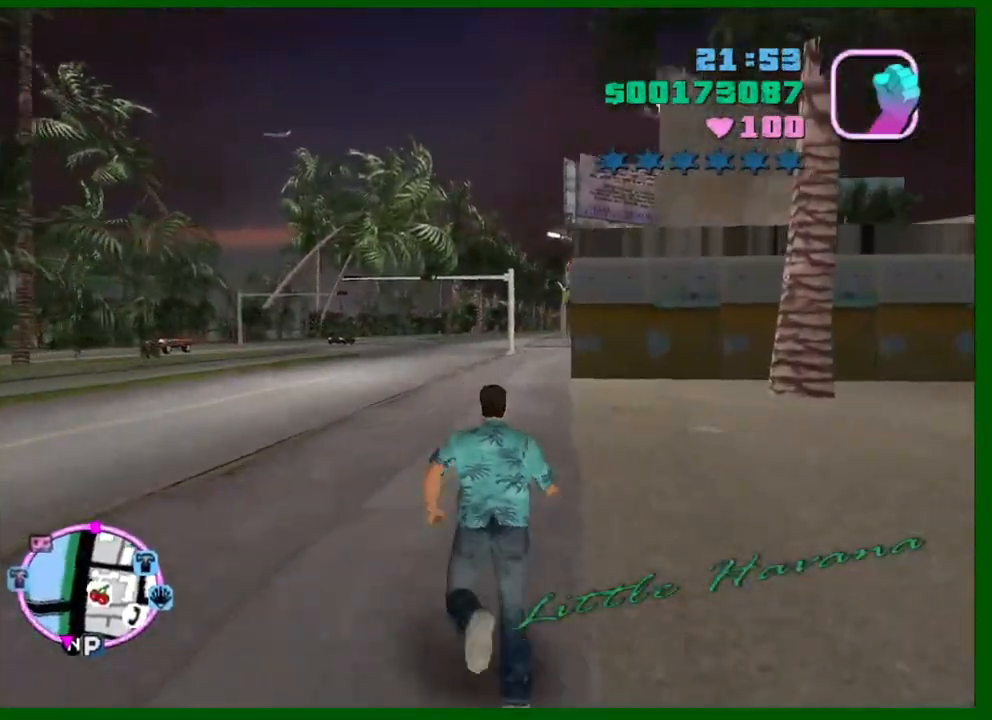
{"keys": ["shift", "w"], "mouse": [], "events": [[66, "shift", "up"], [116, "shift", "down"], [200, "shift", "up"], [300, "shift", "down"], [400, "shift", "up"], [483, "shift", "down"]]}
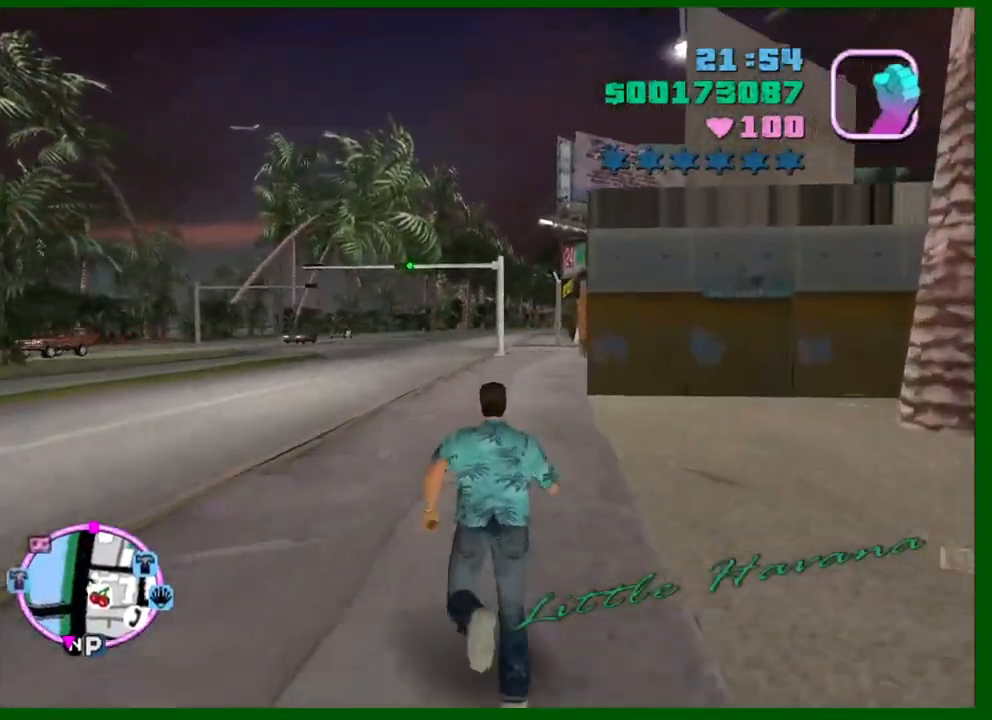
{"keys": ["shift", "w"], "mouse": [], "events": [[83, "shift", "up"], [166, "shift", "down"], [266, "shift", "up"], [316, "shift", "down"], [450, "shift", "up"], [500, "shift", "down"]]}
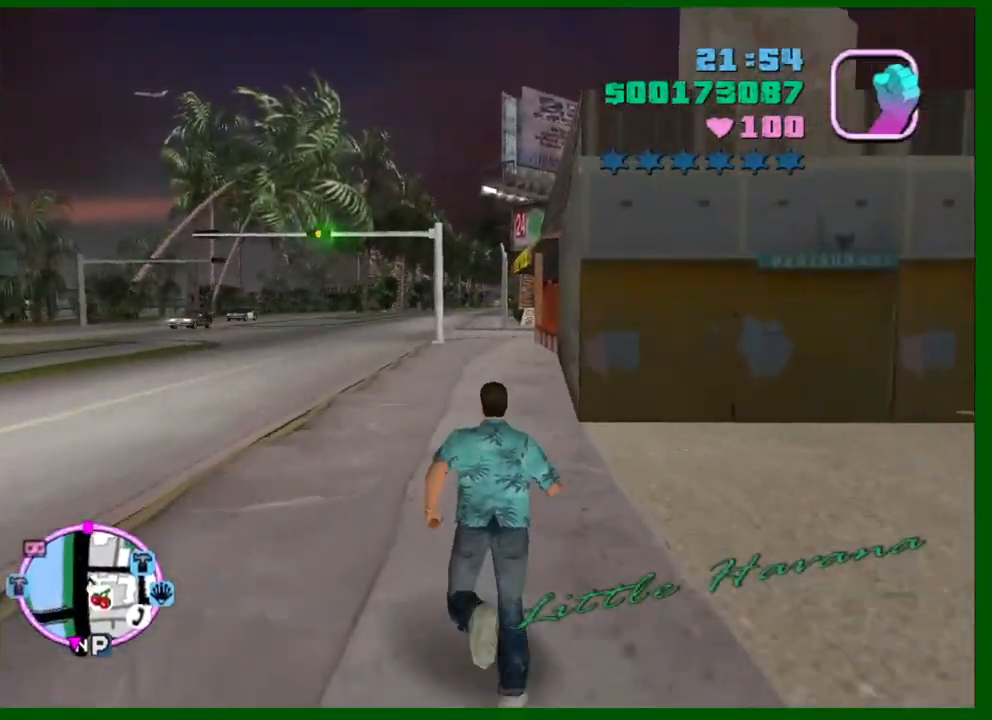
{"keys": ["w"], "mouse": [], "events": [[100, "shift", "up"], [183, "shift", "down"], [283, "shift", "up"], [366, "shift", "down"], [466, "shift", "up"]]}
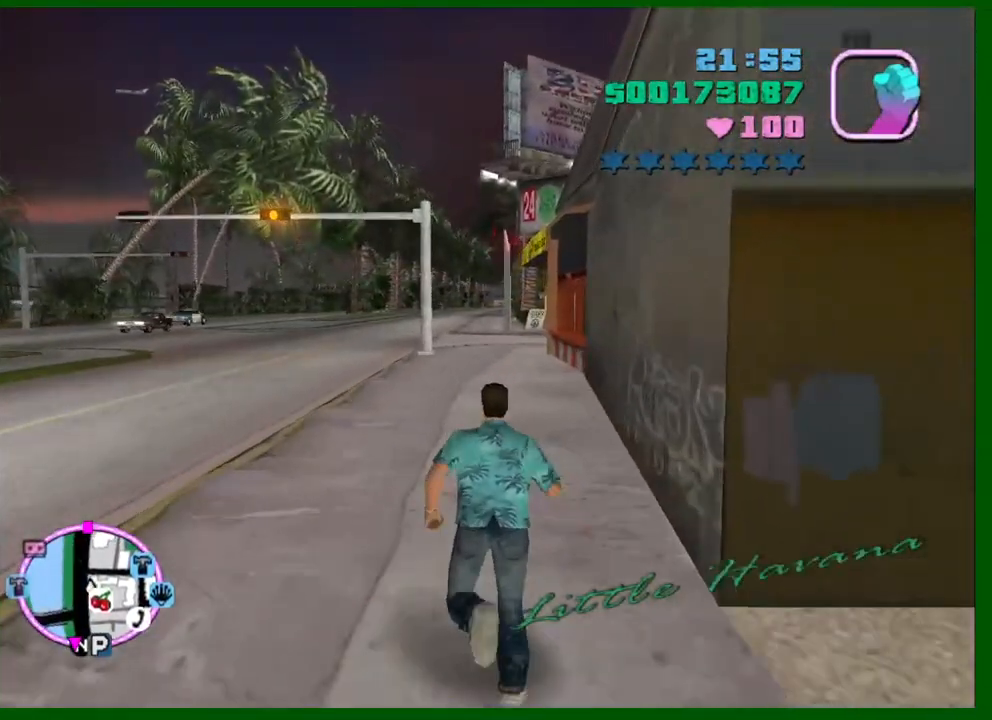
{"keys": ["shift", "w"], "mouse": [], "events": [[66, "shift", "down"], [150, "shift", "up"], [250, "shift", "down"], [350, "shift", "up"], [433, "shift", "down"]]}
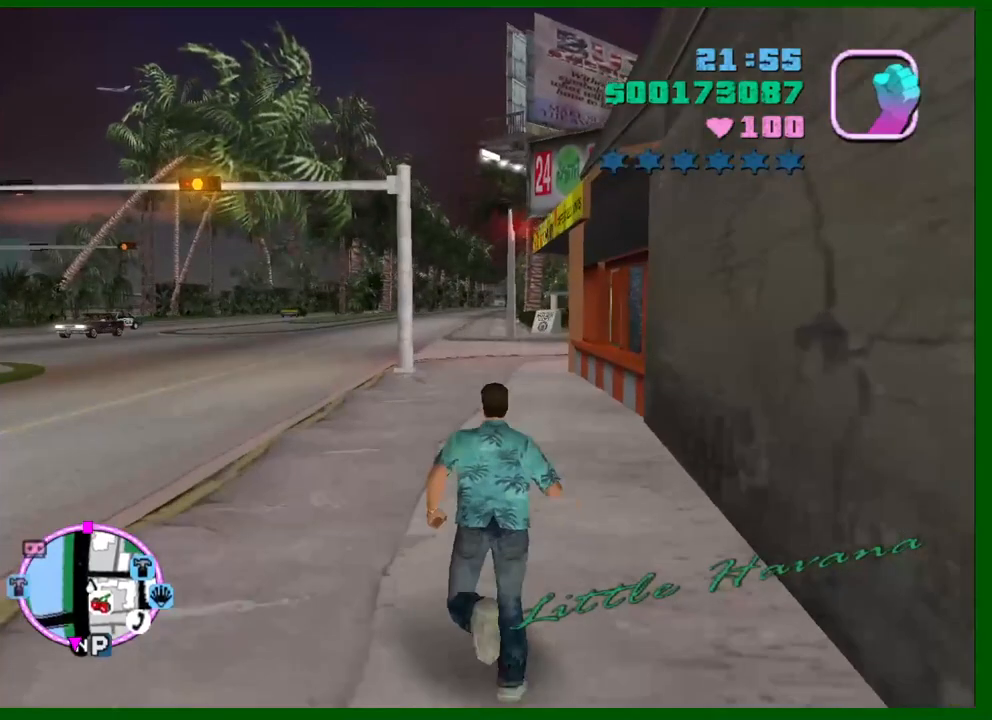
{"keys": ["shift", "w"], "mouse": [], "events": [[33, "shift", "up"], [83, "shift", "down"], [216, "shift", "up"], [316, "shift", "down"], [366, "shift", "up"], [450, "shift", "down"]]}
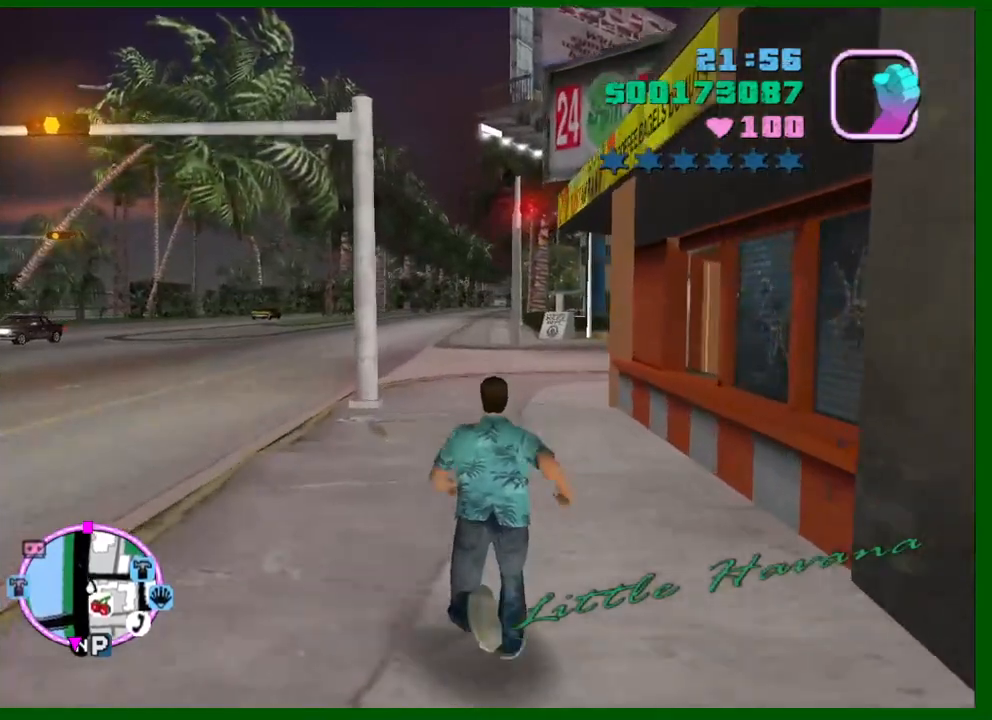
{"keys": ["shift", "w"], "mouse": [], "events": [[50, "shift", "up"], [133, "shift", "down"], [233, "shift", "up"], [333, "shift", "down"], [416, "shift", "up"], [466, "shift", "down"]]}
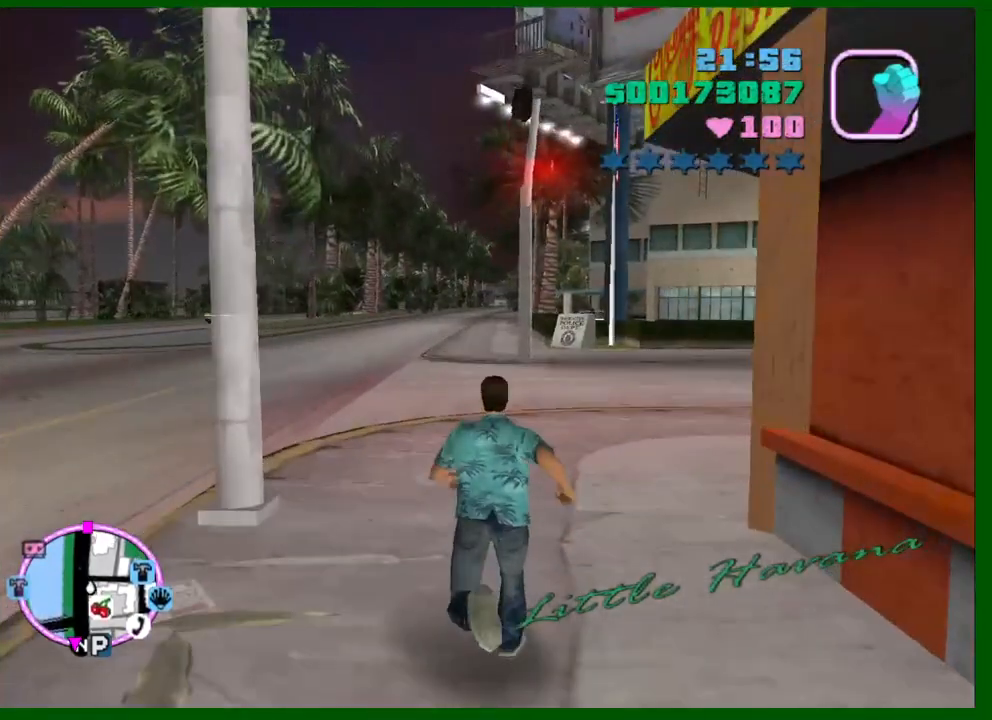
{"keys": ["w"], "mouse": [], "events": [[116, "shift", "up"], [150, "shift", "down"], [250, "shift", "up"], [350, "shift", "down"], [433, "shift", "up"]]}
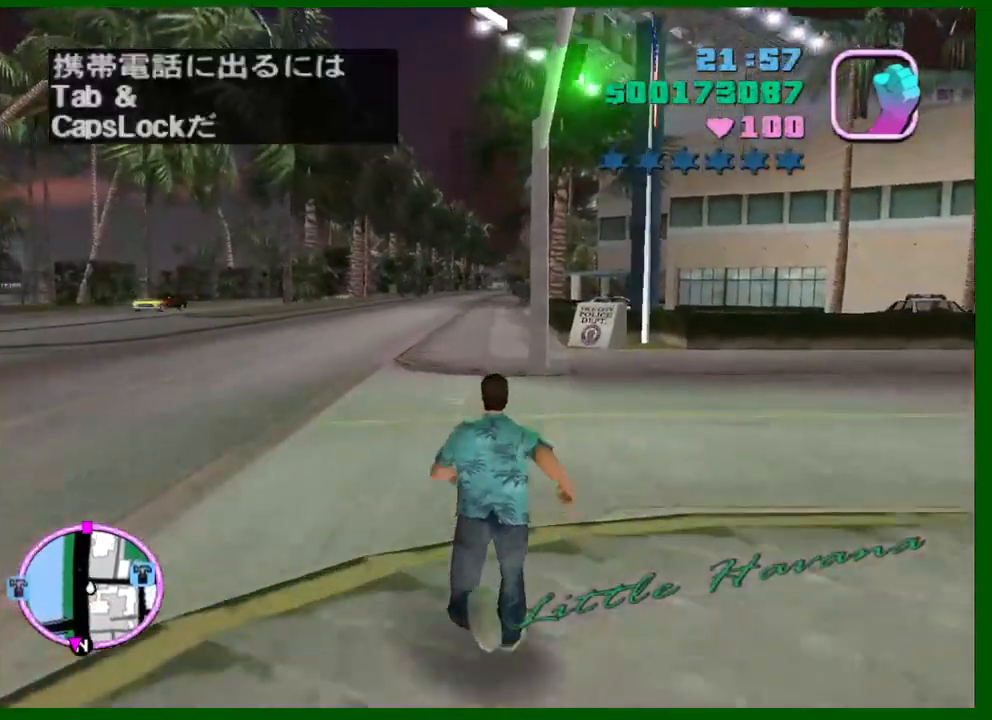
{"keys": ["w"], "mouse": [], "events": [[33, "shift", "down"], [133, "shift", "up"], [216, "shift", "down"], [316, "shift", "up"], [400, "shift", "down"], [500, "shift", "up"]]}